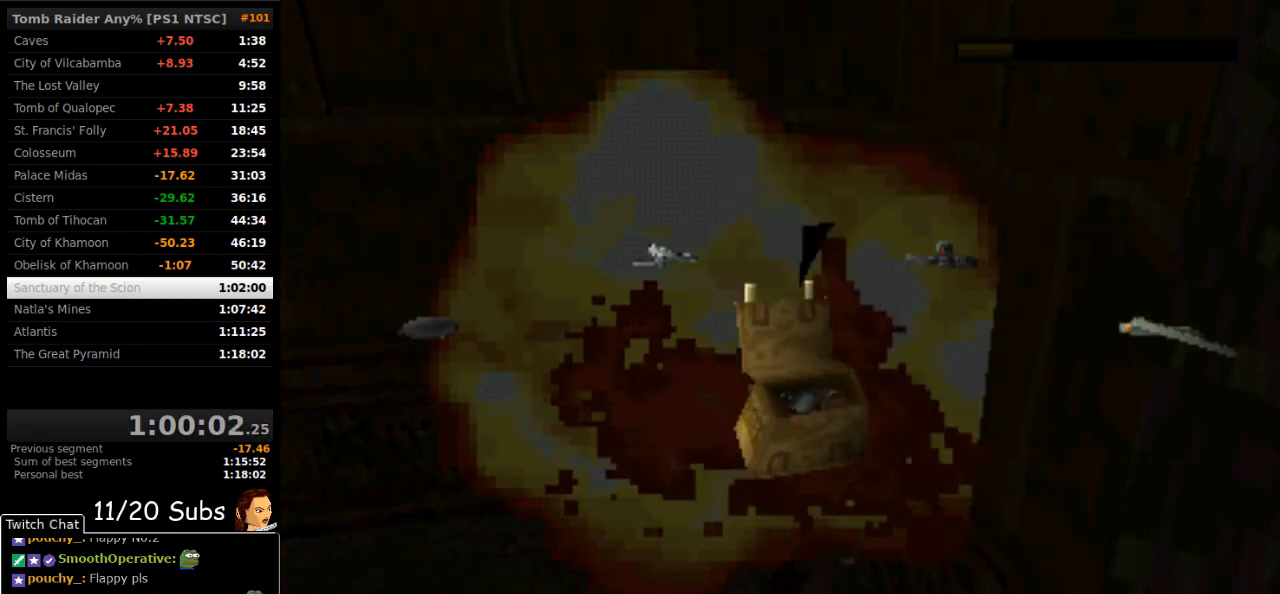
Gameplay with a controller (PlayStation layout); each line is a JSON object with the inputs held at the frame after it (dt_ms = milliseconds from this image to that frame). "events" lists button and stick changes between this image and that frame as [ms after this image, input, new state], when the widget could be followed in between. Not read: L3 R3 left_stick.
{"dt_ms": 500, "buttons": ["DPAD_RIGHT"], "right_stick": "center", "events": []}
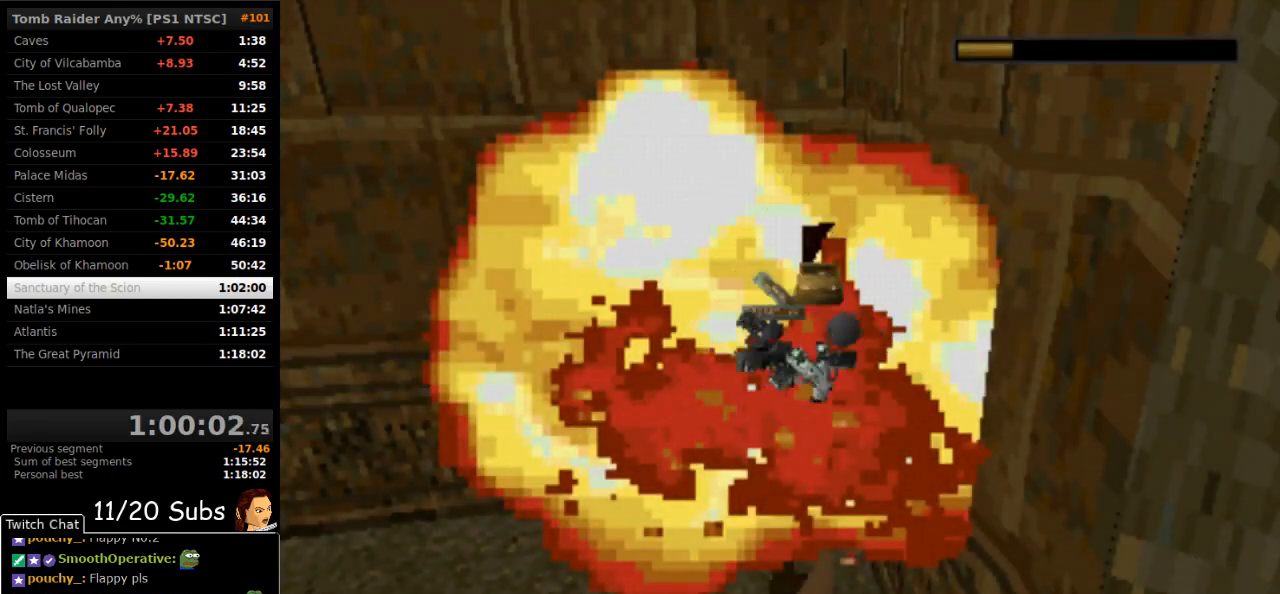
{"dt_ms": 500, "buttons": ["DPAD_RIGHT"], "right_stick": "center", "events": []}
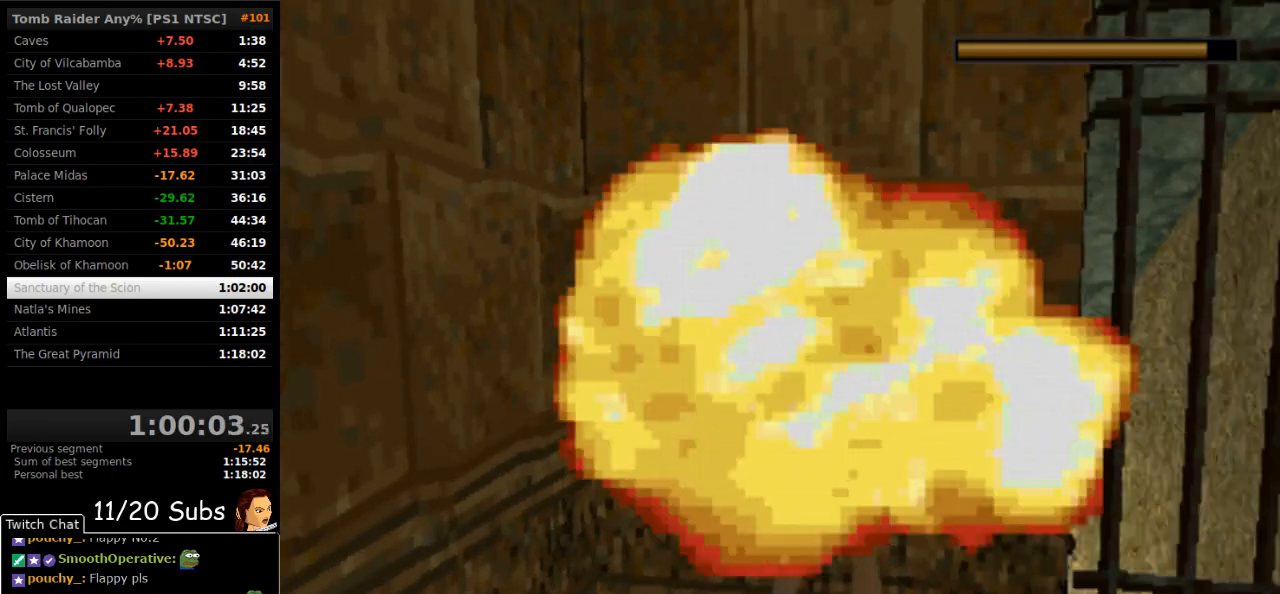
{"dt_ms": 500, "buttons": ["DPAD_UP", "DPAD_LEFT"], "right_stick": "center", "events": [[217, "DPAD_UP", "down"], [383, "DPAD_RIGHT", "up"], [450, "DPAD_LEFT", "down"]]}
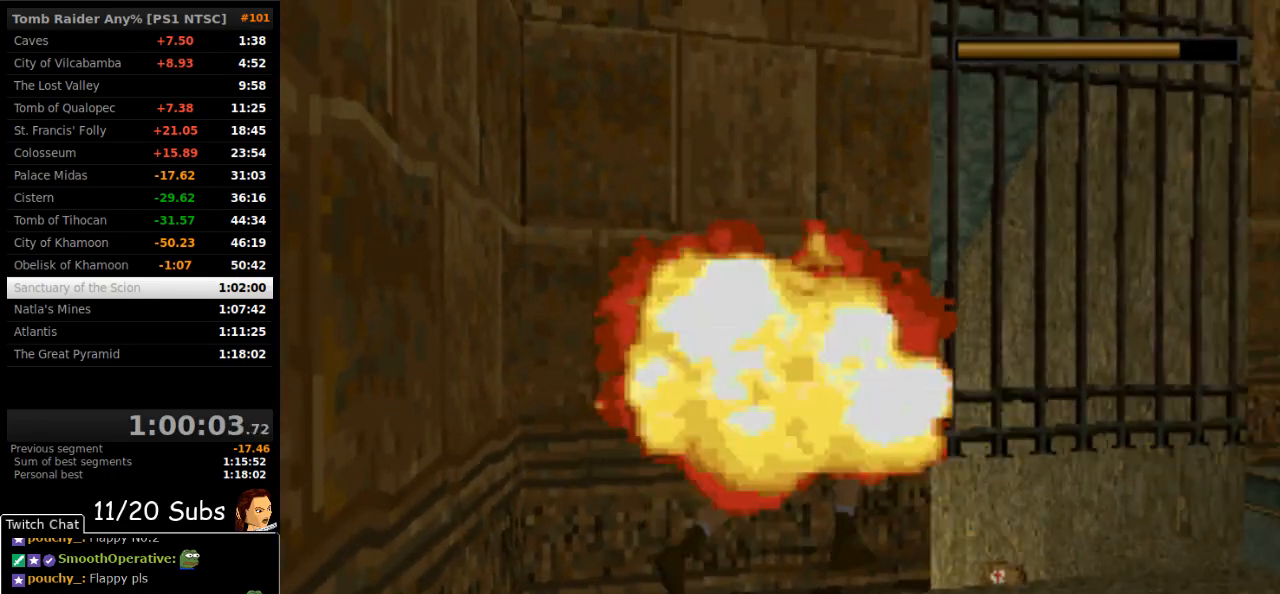
{"dt_ms": 500, "buttons": ["DPAD_UP", "DPAD_LEFT"], "right_stick": "center", "events": []}
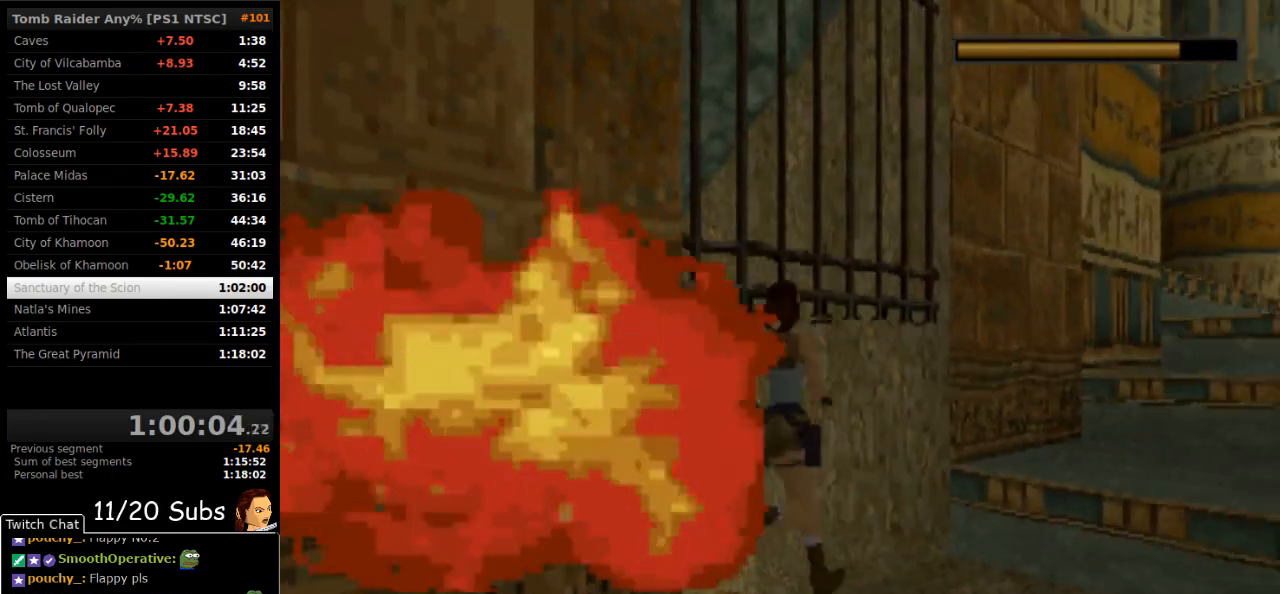
{"dt_ms": 500, "buttons": ["DPAD_UP"], "right_stick": "center", "events": [[433, "DPAD_LEFT", "up"]]}
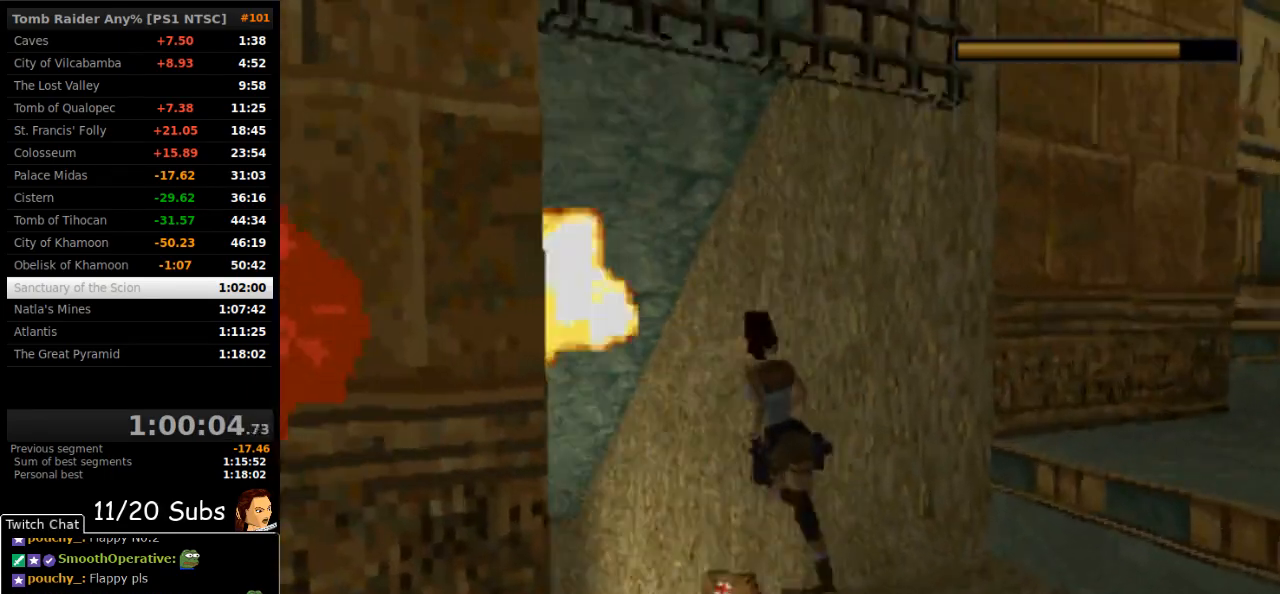
{"dt_ms": 500, "buttons": ["DPAD_UP"], "right_stick": "center", "events": [[150, "DPAD_RIGHT", "down"], [383, "DPAD_RIGHT", "up"]]}
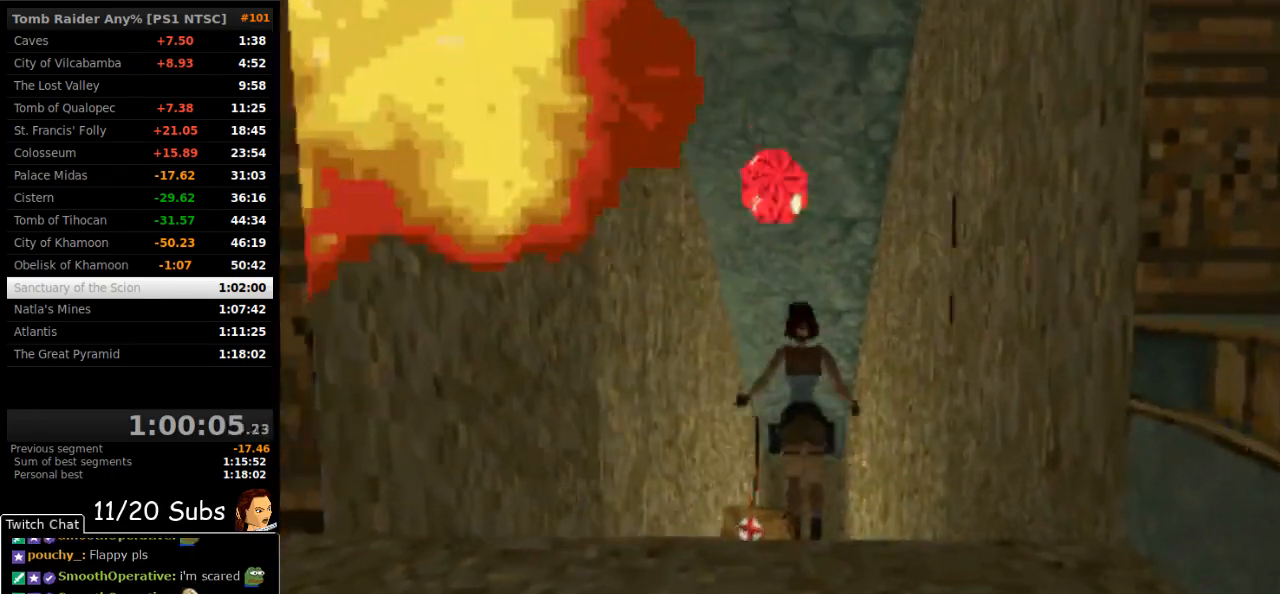
{"dt_ms": 500, "buttons": ["DPAD_UP"], "right_stick": "center", "events": [[67, "DPAD_RIGHT", "down"], [433, "DPAD_RIGHT", "up"]]}
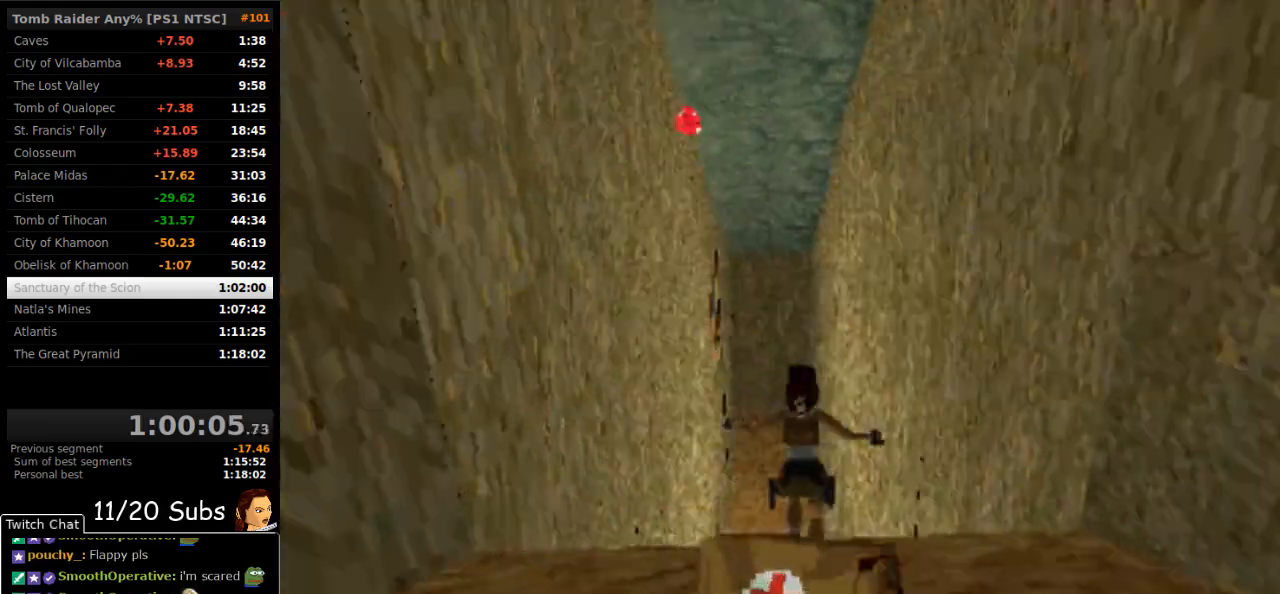
{"dt_ms": 500, "buttons": ["DPAD_UP"], "right_stick": "center", "events": []}
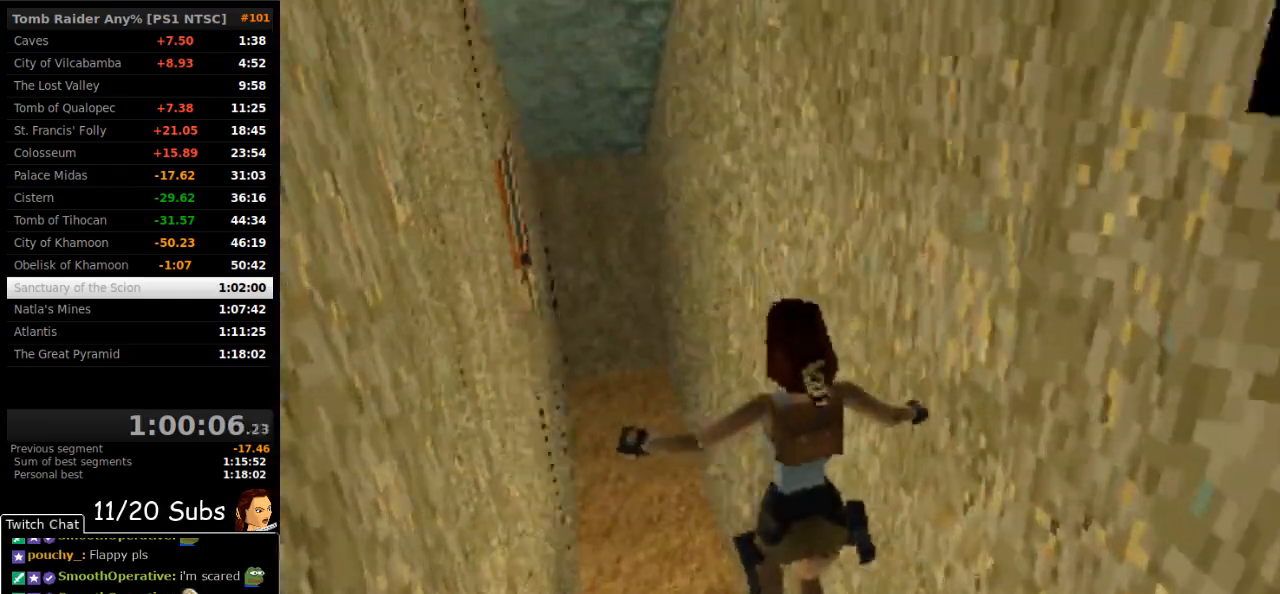
{"dt_ms": 500, "buttons": ["DPAD_UP", "DPAD_LEFT"], "right_stick": "center", "events": [[250, "TRIANGLE", "down"], [350, "TRIANGLE", "up"], [467, "DPAD_LEFT", "down"]]}
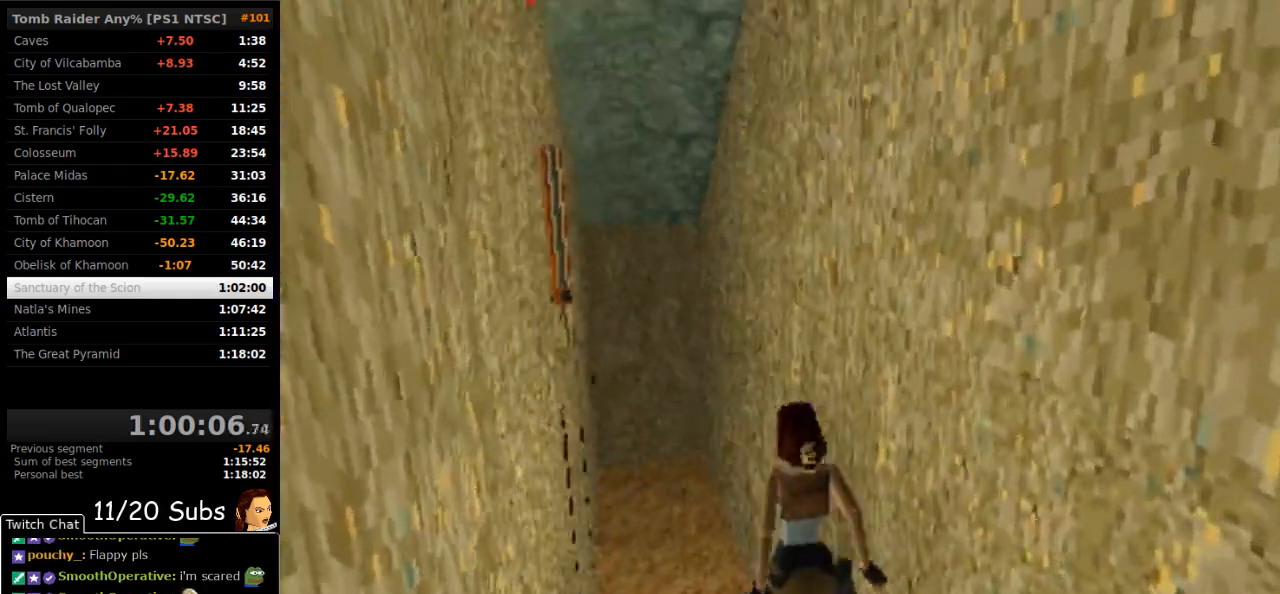
{"dt_ms": 500, "buttons": ["DPAD_UP"], "right_stick": "center", "events": [[200, "DPAD_LEFT", "up"]]}
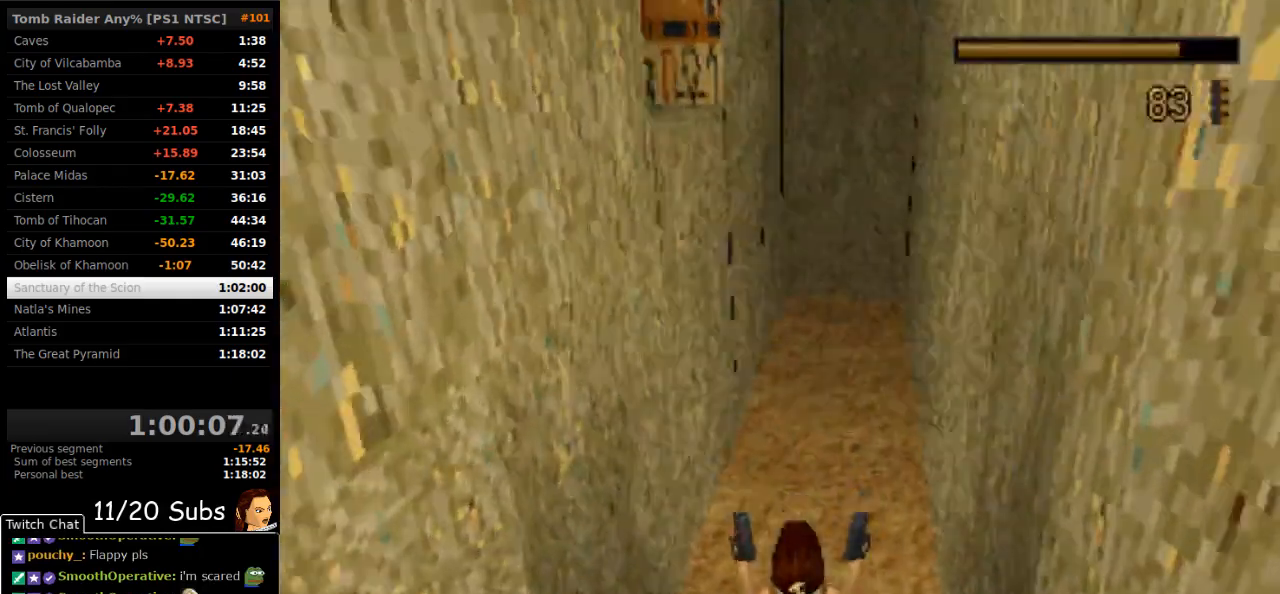
{"dt_ms": 500, "buttons": ["DPAD_UP", "DPAD_LEFT"], "right_stick": "center"}
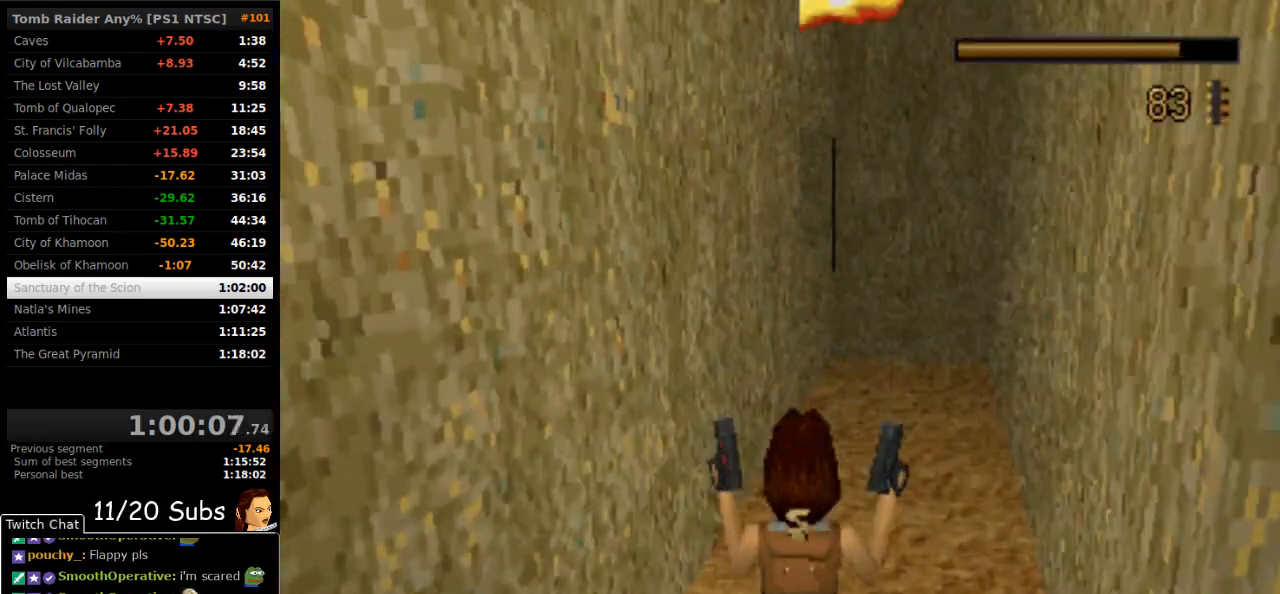
{"dt_ms": 500, "buttons": ["DPAD_LEFT"], "right_stick": "center", "events": [[117, "TRIANGLE", "down"], [233, "DPAD_UP", "up"], [233, "TRIANGLE", "up"]]}
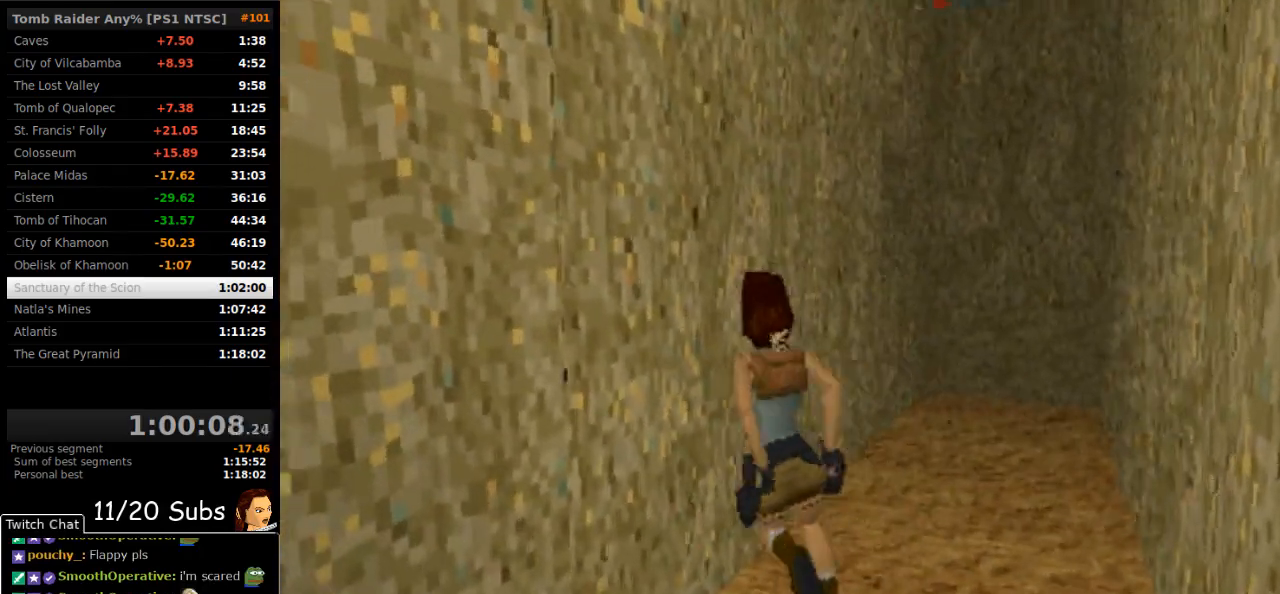
{"dt_ms": 500, "buttons": ["SQUARE"], "right_stick": "center", "events": [[133, "DPAD_UP", "down"], [167, "DPAD_LEFT", "up"], [450, "DPAD_UP", "up"], [450, "SQUARE", "down"]]}
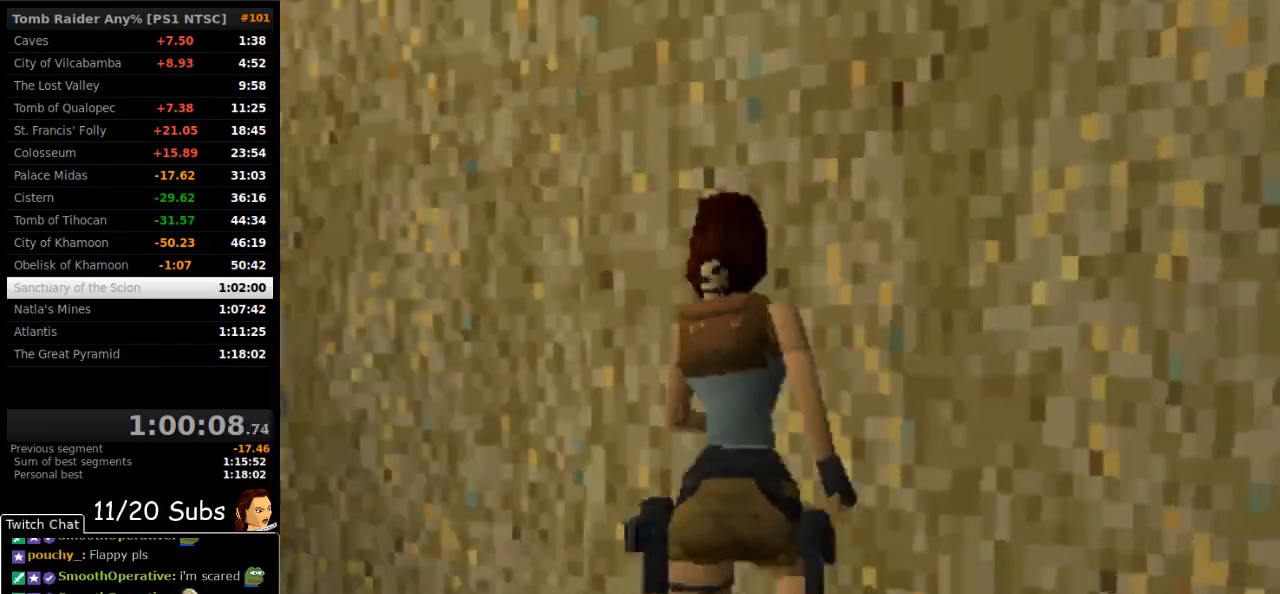
{"dt_ms": 1000, "buttons": ["CROSS", "DPAD_UP"], "right_stick": "center"}
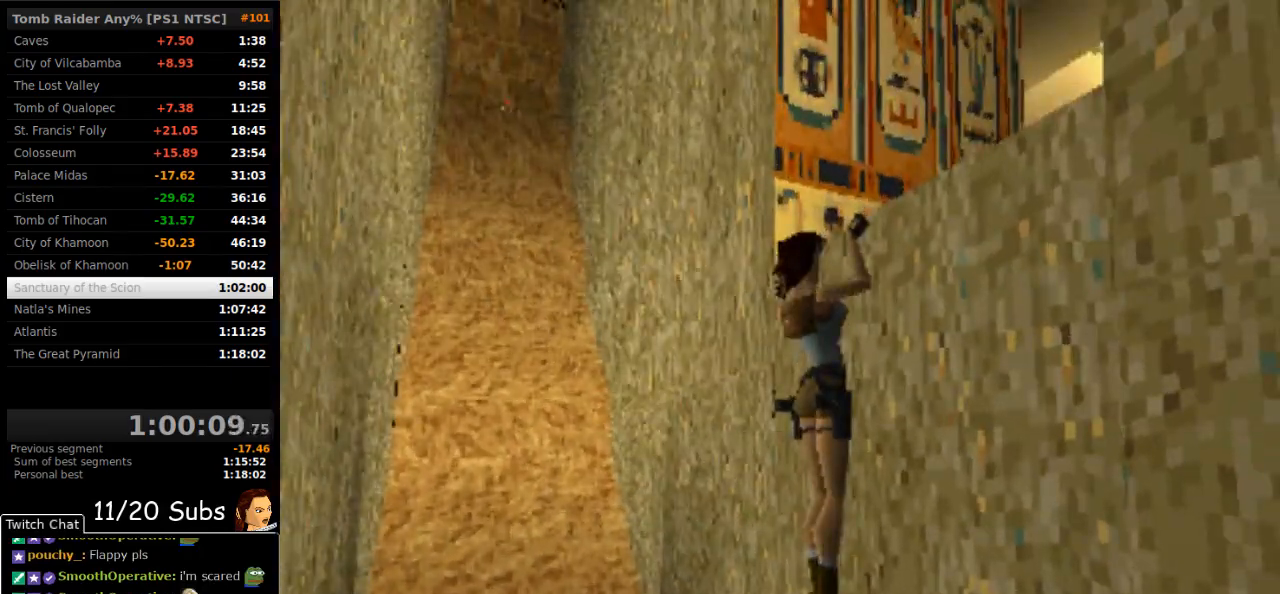
{"dt_ms": 500, "buttons": ["DPAD_LEFT"], "right_stick": "center", "events": [[167, "DPAD_UP", "up"], [250, "CROSS", "up"], [317, "DPAD_LEFT", "down"]]}
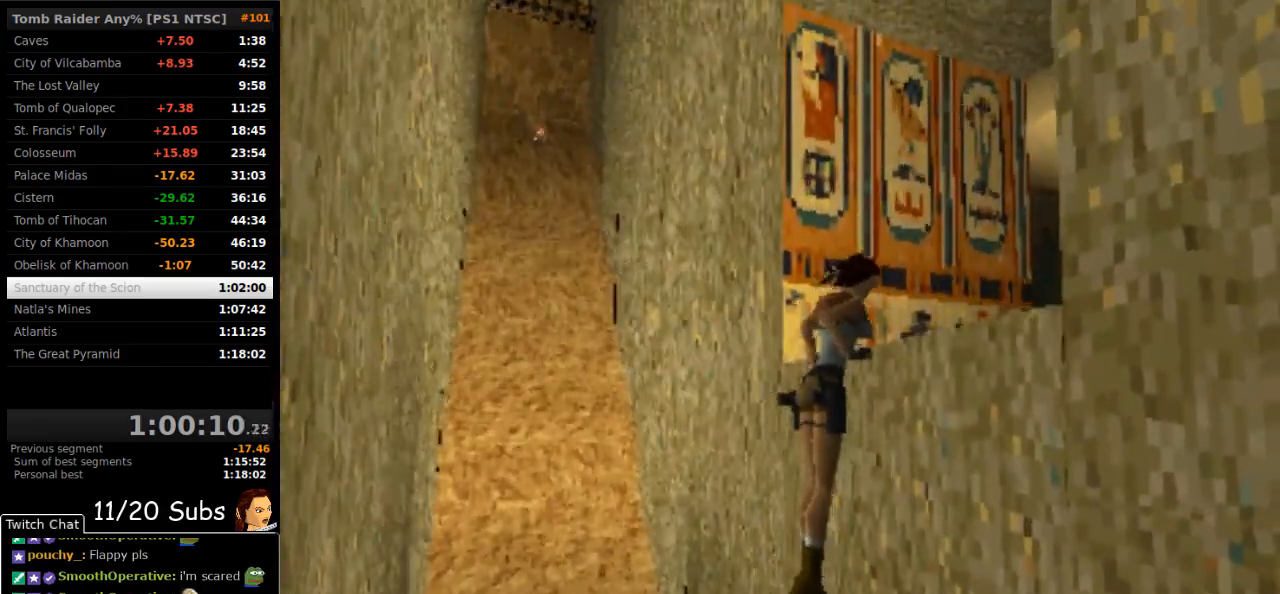
{"dt_ms": 500, "buttons": ["DPAD_LEFT"], "right_stick": "center", "events": [[83, "R2", "down"], [150, "R2", "up"]]}
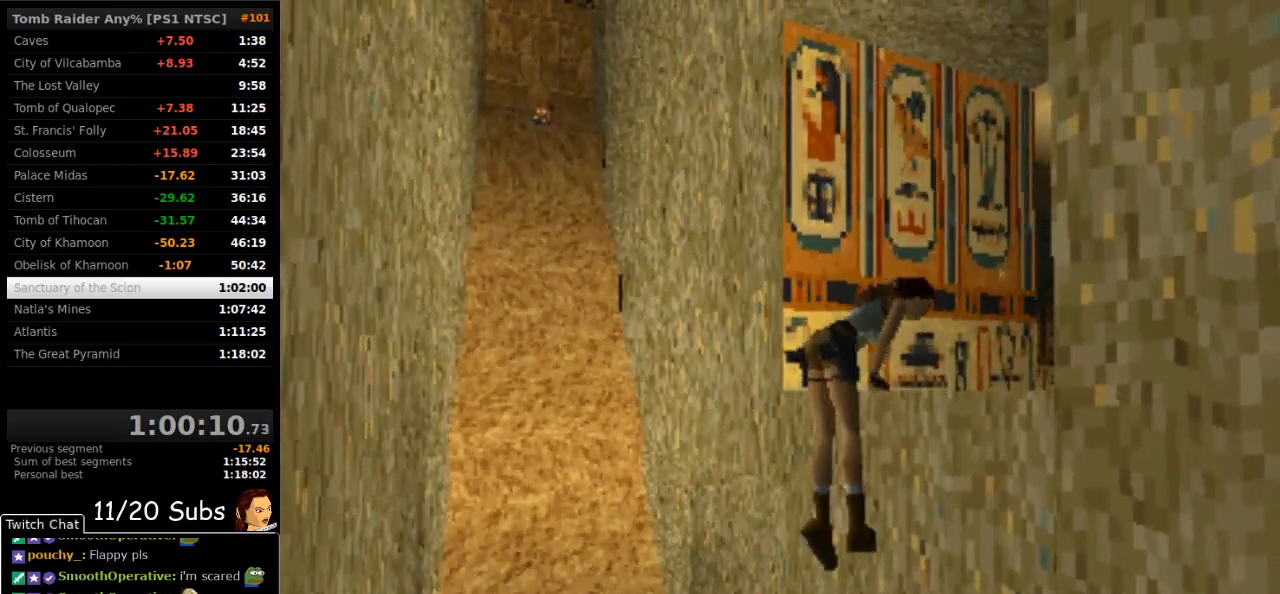
{"dt_ms": 500, "buttons": ["DPAD_LEFT"], "right_stick": "center"}
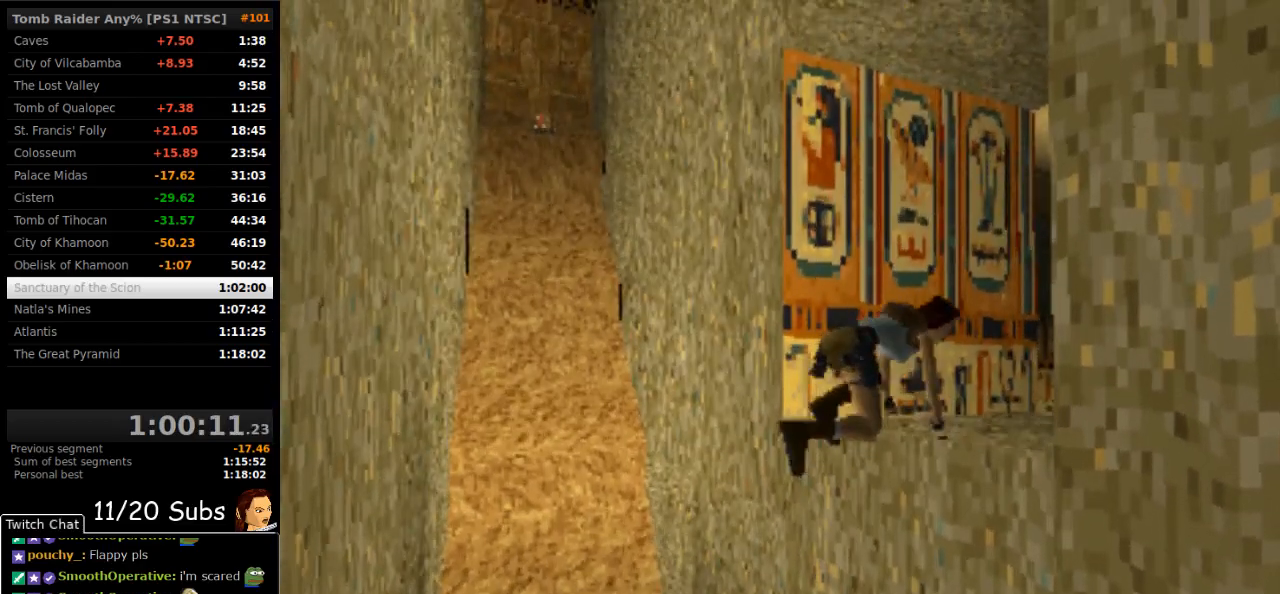
{"dt_ms": 500, "buttons": ["DPAD_LEFT"], "right_stick": "center", "events": []}
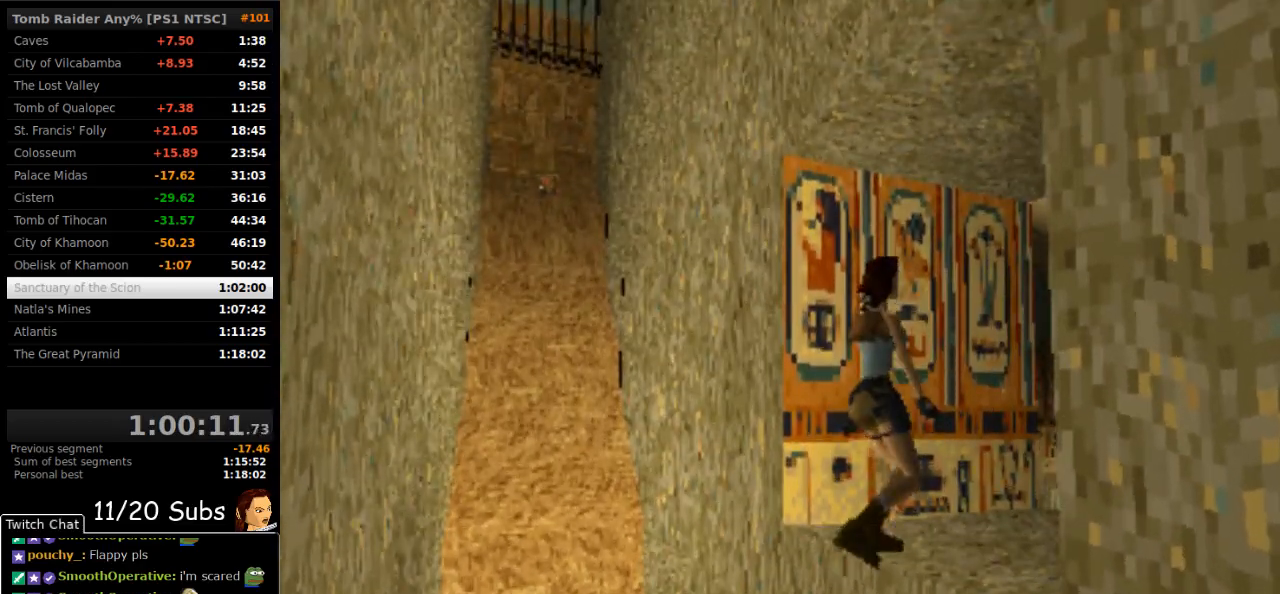
{"dt_ms": 500, "buttons": ["DPAD_LEFT"], "right_stick": "center", "events": []}
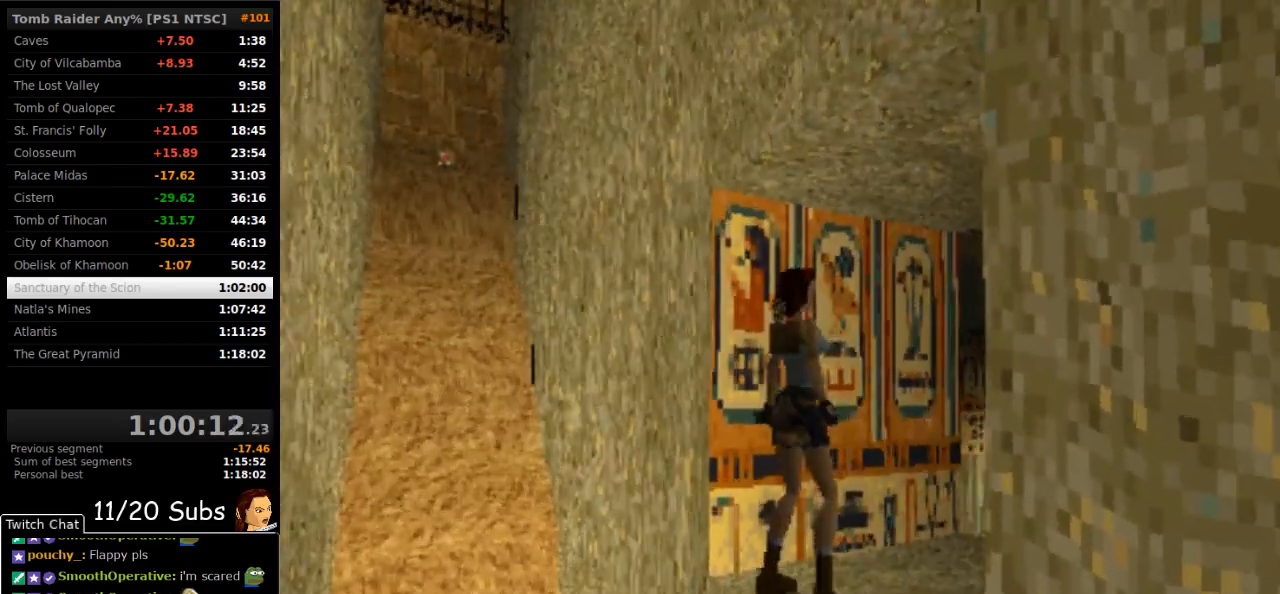
{"dt_ms": 500, "buttons": ["DPAD_RIGHT"], "right_stick": "center", "events": [[267, "DPAD_UP", "down"], [333, "DPAD_LEFT", "up"], [367, "DPAD_RIGHT", "down"], [433, "DPAD_UP", "up"]]}
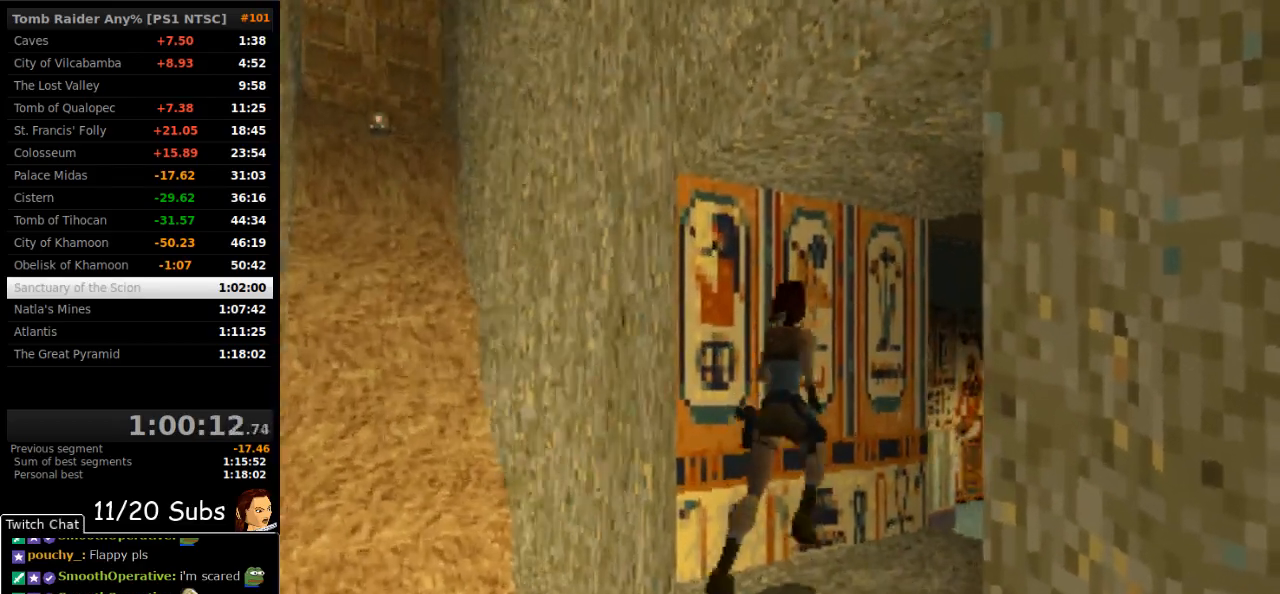
{"dt_ms": 500, "buttons": ["DPAD_RIGHT"], "right_stick": "center", "events": []}
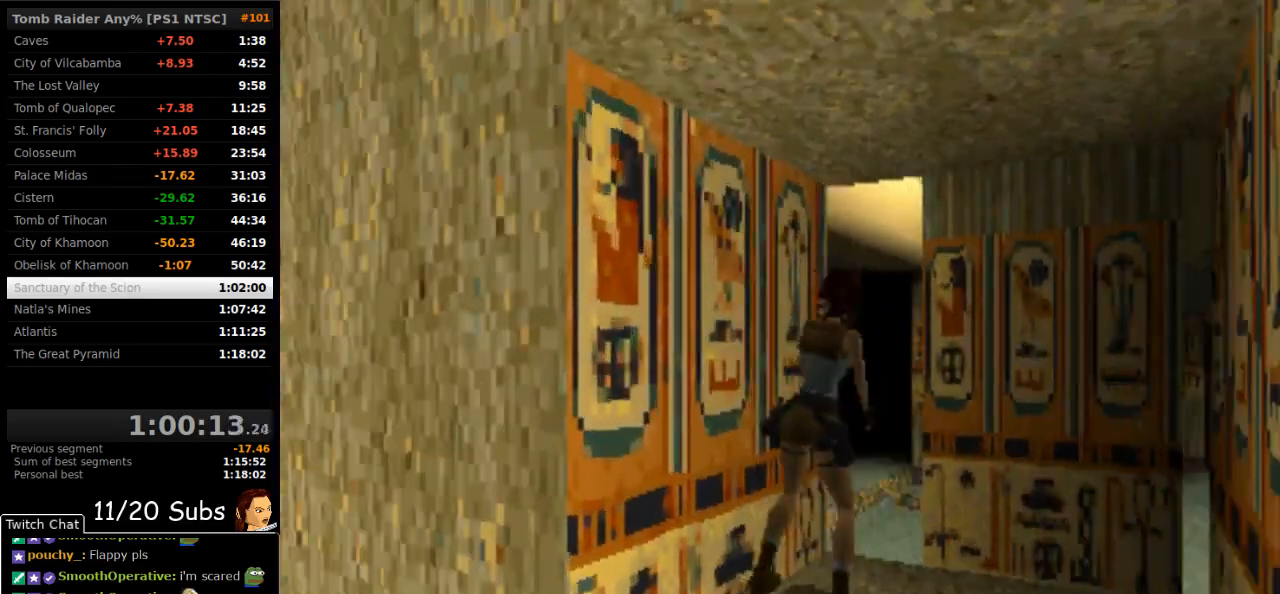
{"dt_ms": 500, "buttons": ["SQUARE", "DPAD_UP", "DPAD_LEFT"], "right_stick": "center", "events": [[117, "DPAD_RIGHT", "up"], [117, "SQUARE", "down"], [283, "DPAD_UP", "down"], [417, "DPAD_LEFT", "down"]]}
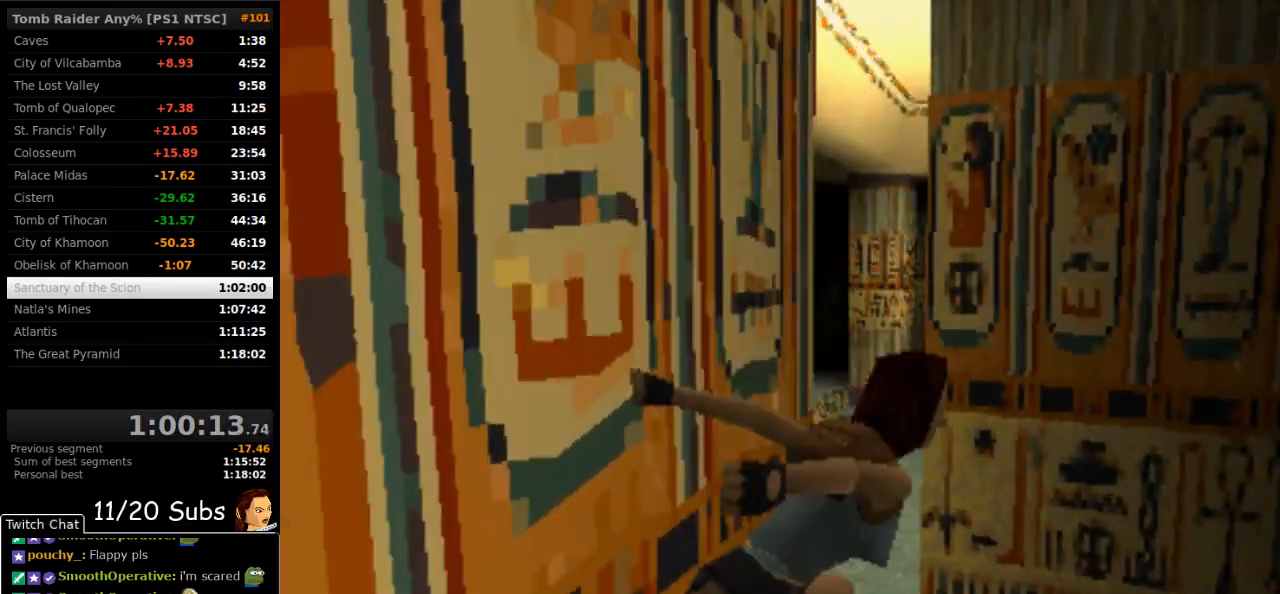
{"dt_ms": 500, "buttons": ["DPAD_UP"], "right_stick": "center", "events": [[33, "SQUARE", "up"], [100, "DPAD_LEFT", "up"]]}
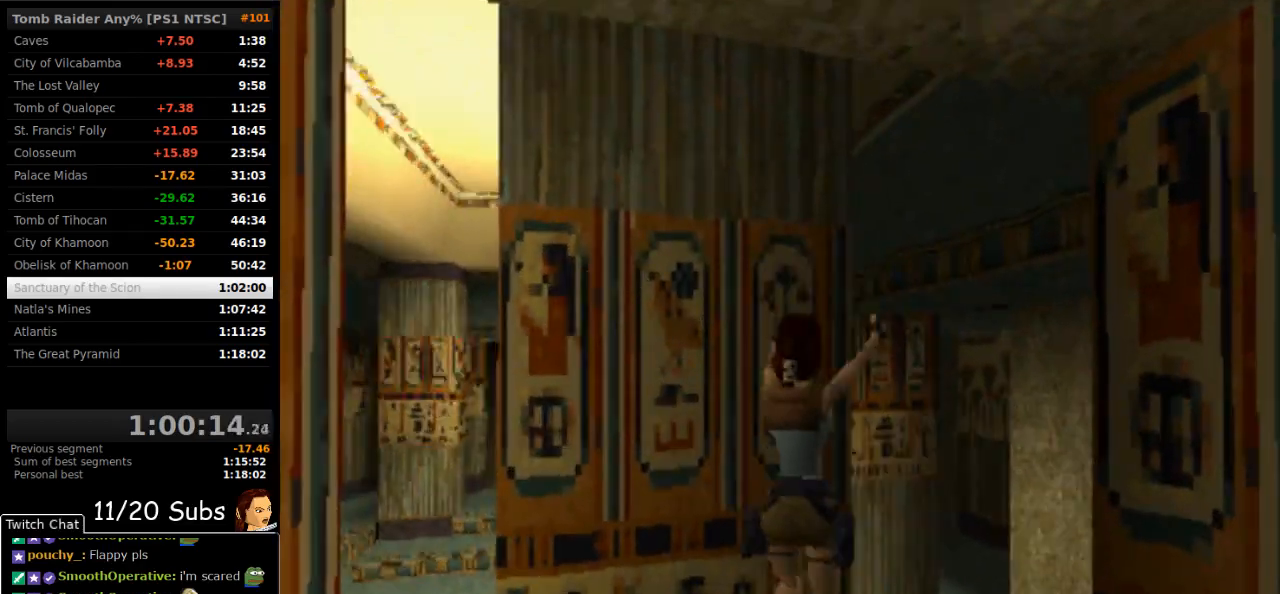
{"dt_ms": 500, "buttons": ["SQUARE", "DPAD_UP"], "right_stick": "center", "events": [[100, "DPAD_RIGHT", "down"], [400, "DPAD_RIGHT", "up"], [400, "SQUARE", "down"]]}
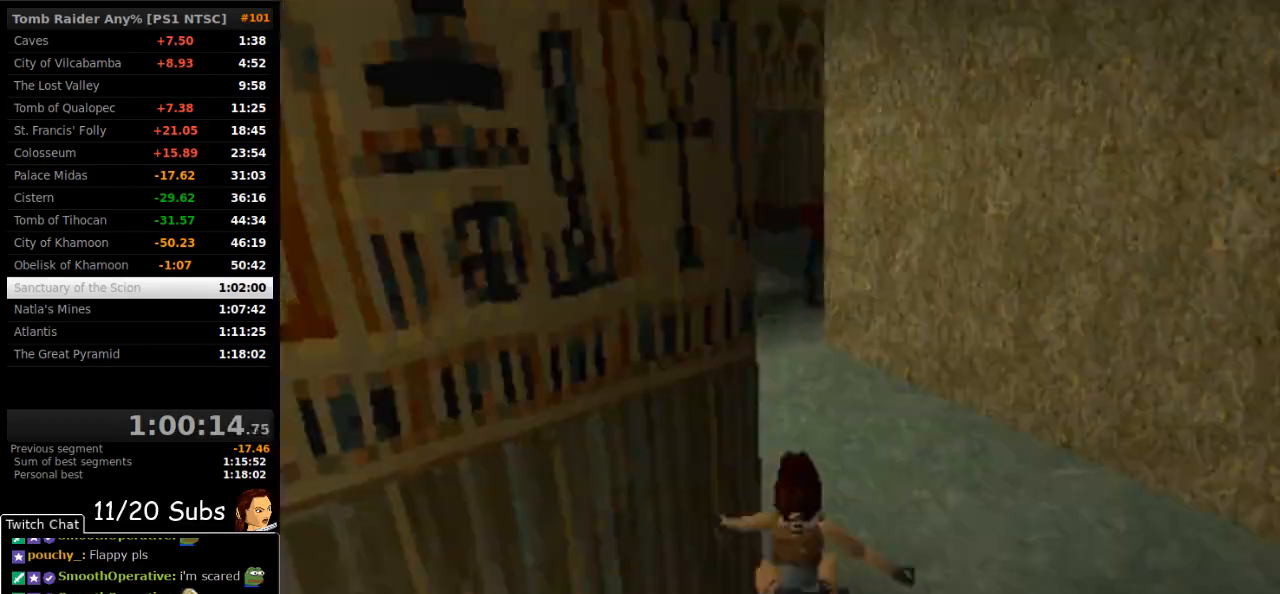
{"dt_ms": 500, "buttons": ["SQUARE", "DPAD_UP", "DPAD_LEFT"], "right_stick": "center", "events": [[483, "DPAD_LEFT", "down"]]}
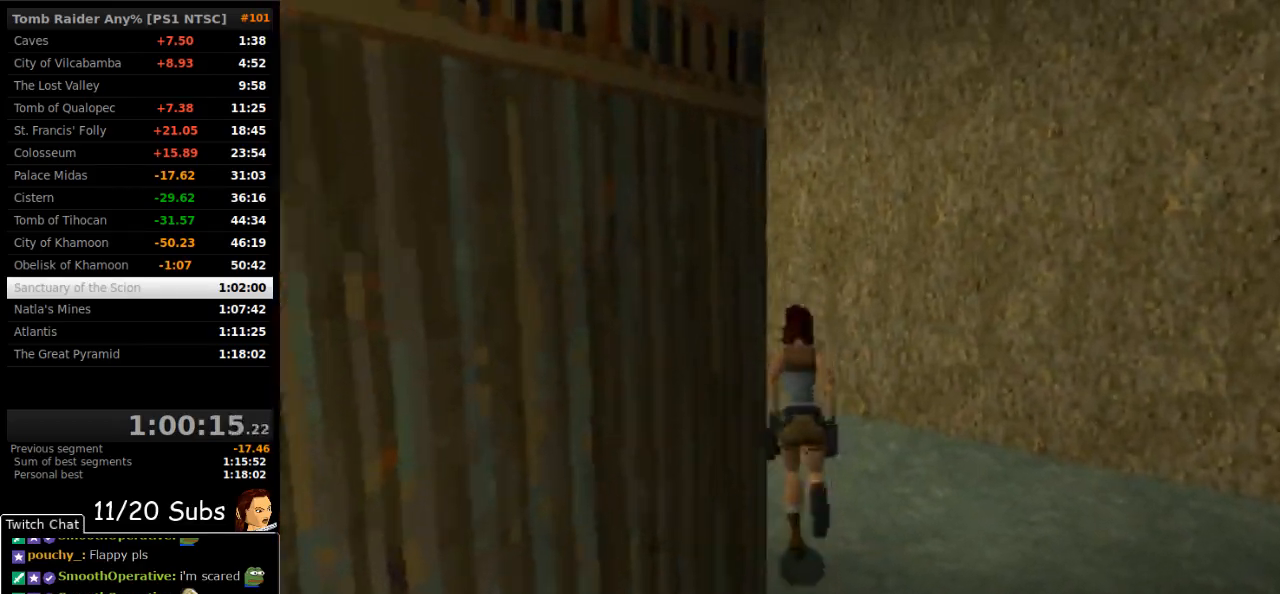
{"dt_ms": 500, "buttons": ["DPAD_UP", "DPAD_LEFT"], "right_stick": "center", "events": [[250, "SQUARE", "up"]]}
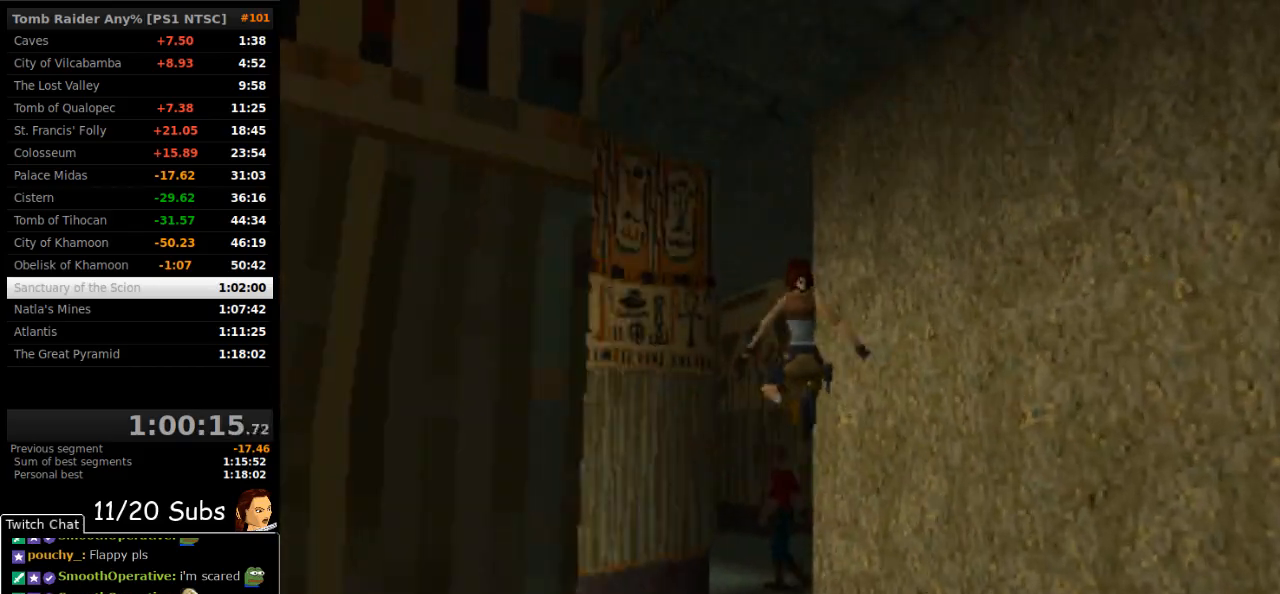
{"dt_ms": 500, "buttons": ["DPAD_UP", "DPAD_RIGHT"], "right_stick": "center", "events": [[33, "DPAD_LEFT", "up"], [300, "DPAD_RIGHT", "down"]]}
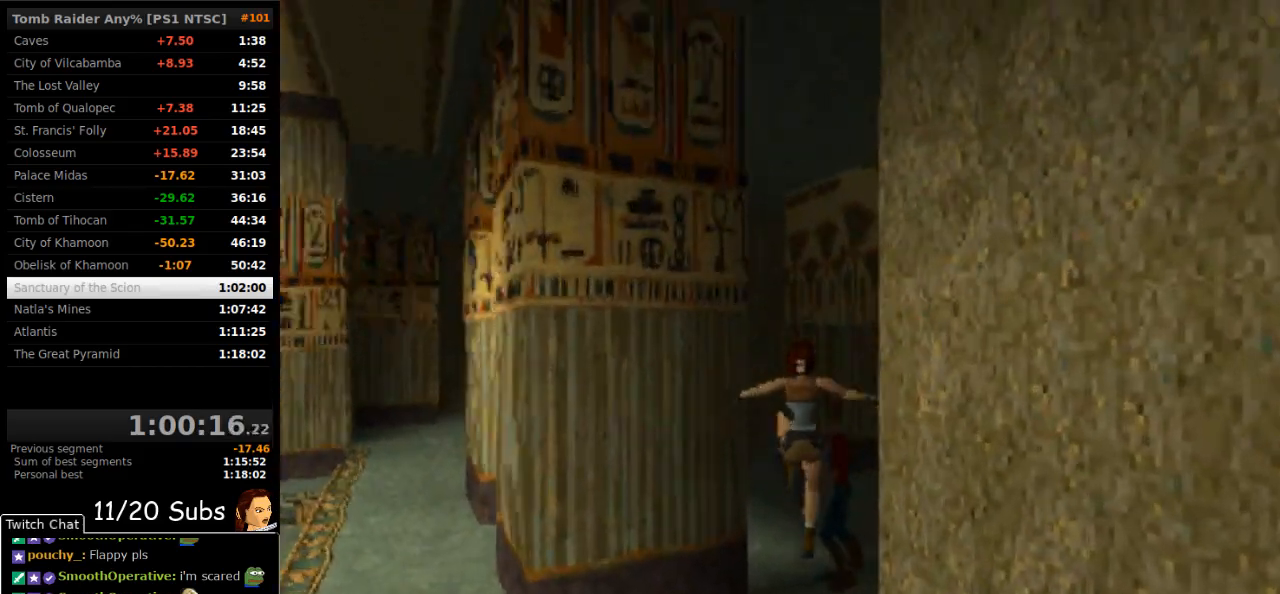
{"dt_ms": 500, "buttons": ["SQUARE", "DPAD_UP"], "right_stick": "center", "events": [[50, "SQUARE", "down"], [250, "DPAD_RIGHT", "up"]]}